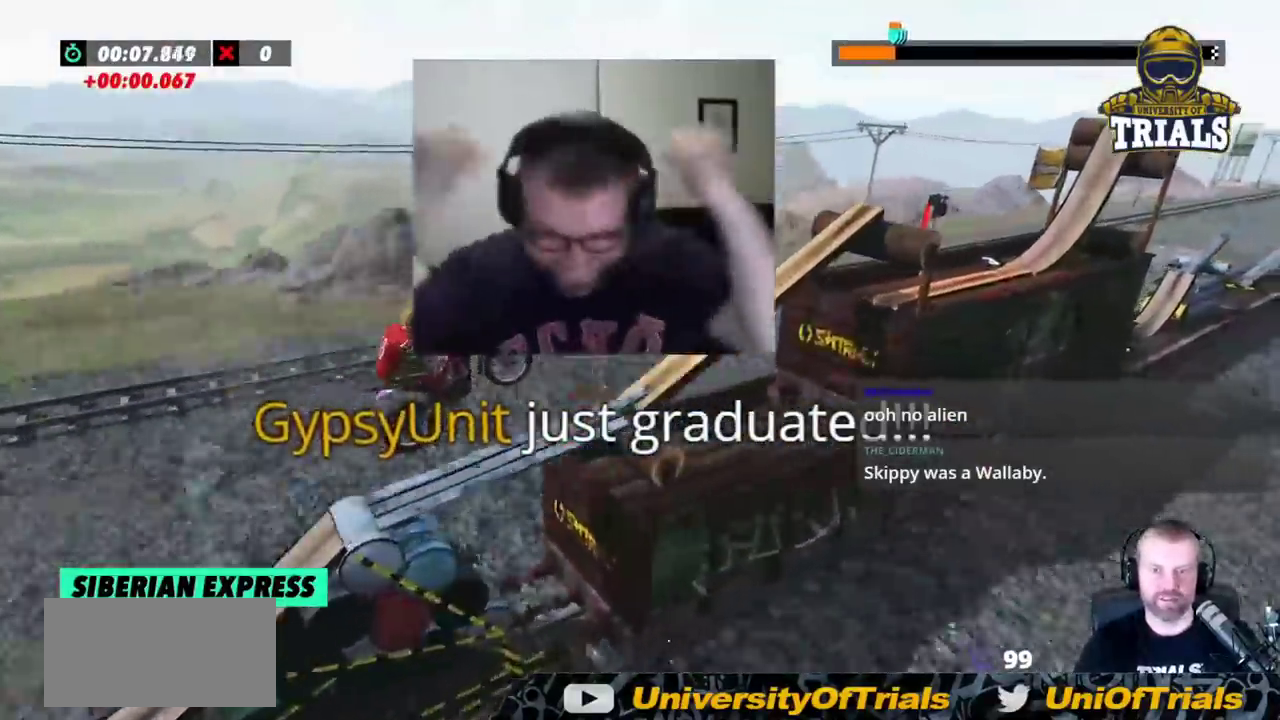
Gameplay with a controller (Xbox layout); each line is a JSON object with the inputs held at the frame after it. "events" lists button and stick changes between this image and that frame as [ms after this image, input, new state], when the widget could be followed in between. Not read: A B DPAD_DOWN DPAD_LEFT DPAD_RIGHT DPAD_UP L1 L3 R1 R2 R3 SELECT START X Y right_stick.
{"buttons": [], "left_stick": "left", "events": [[83, "left_stick", "center"], [150, "left_stick", "left"]]}
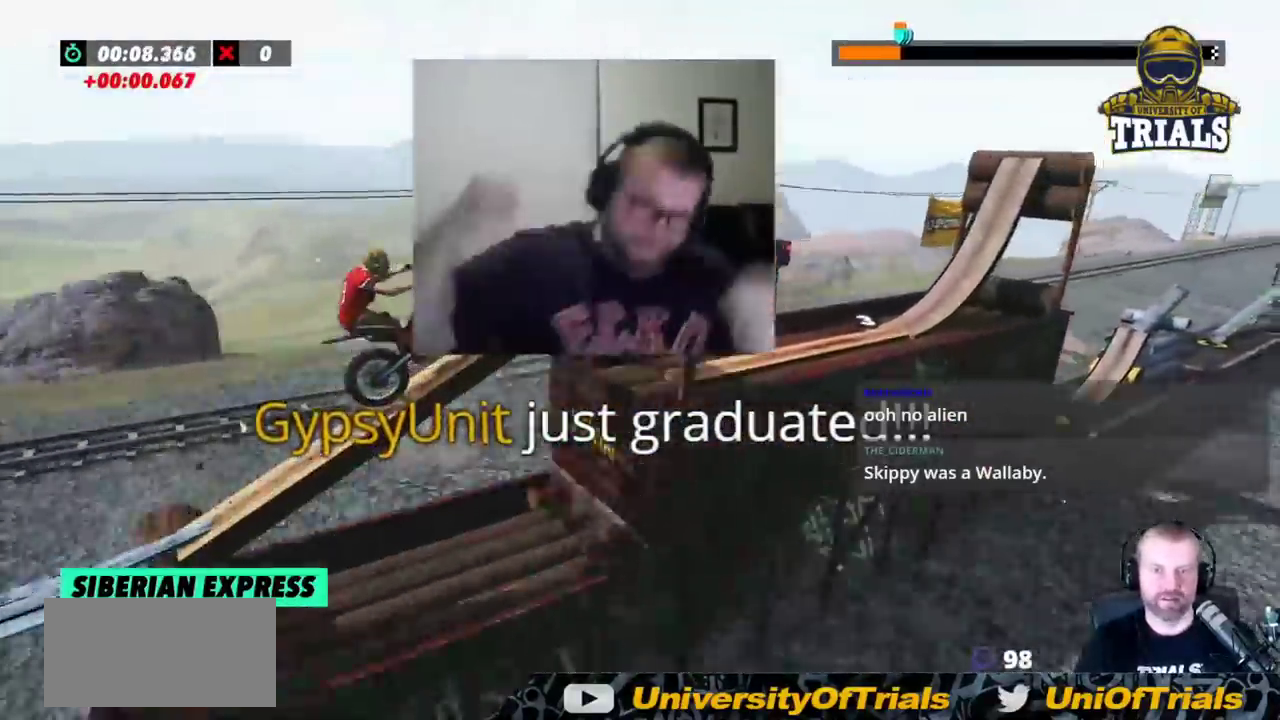
{"buttons": [], "left_stick": "center", "events": [[67, "left_stick", "center"]]}
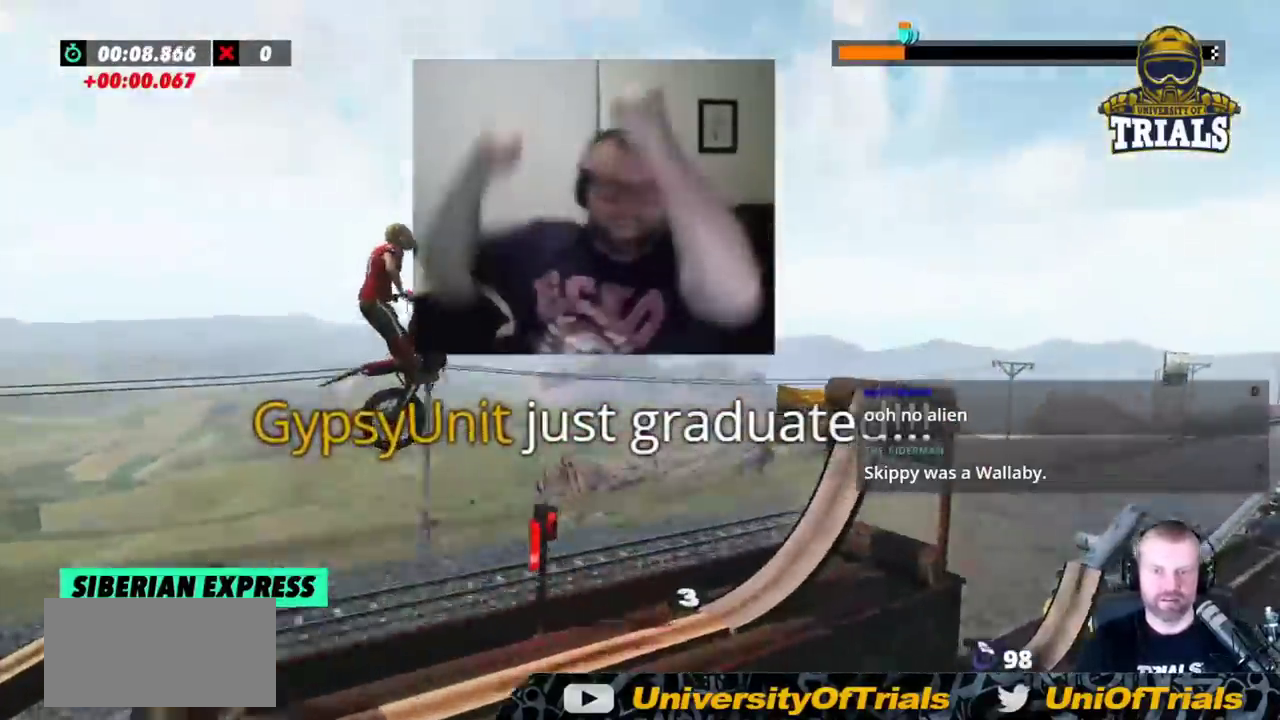
{"buttons": [], "left_stick": "left", "events": [[83, "left_stick", "left"]]}
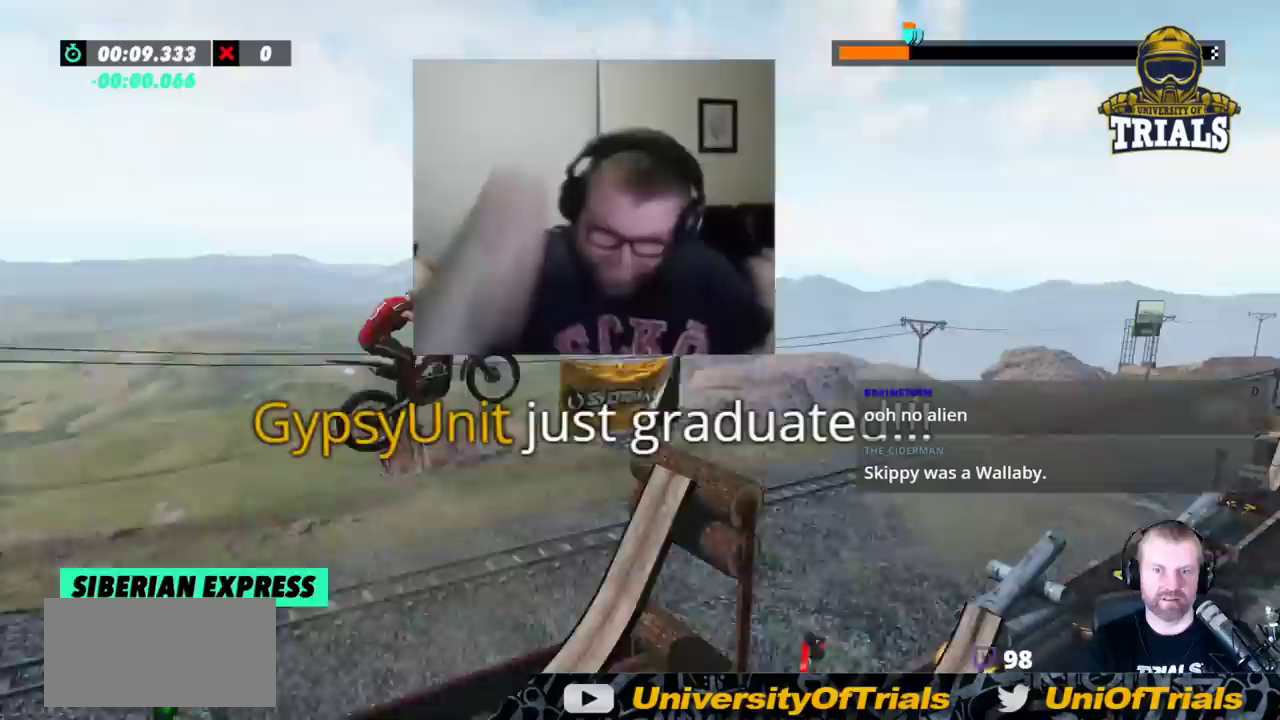
{"buttons": [], "left_stick": "center", "events": [[83, "left_stick", "center"], [317, "left_stick", "right"], [383, "left_stick", "center"]]}
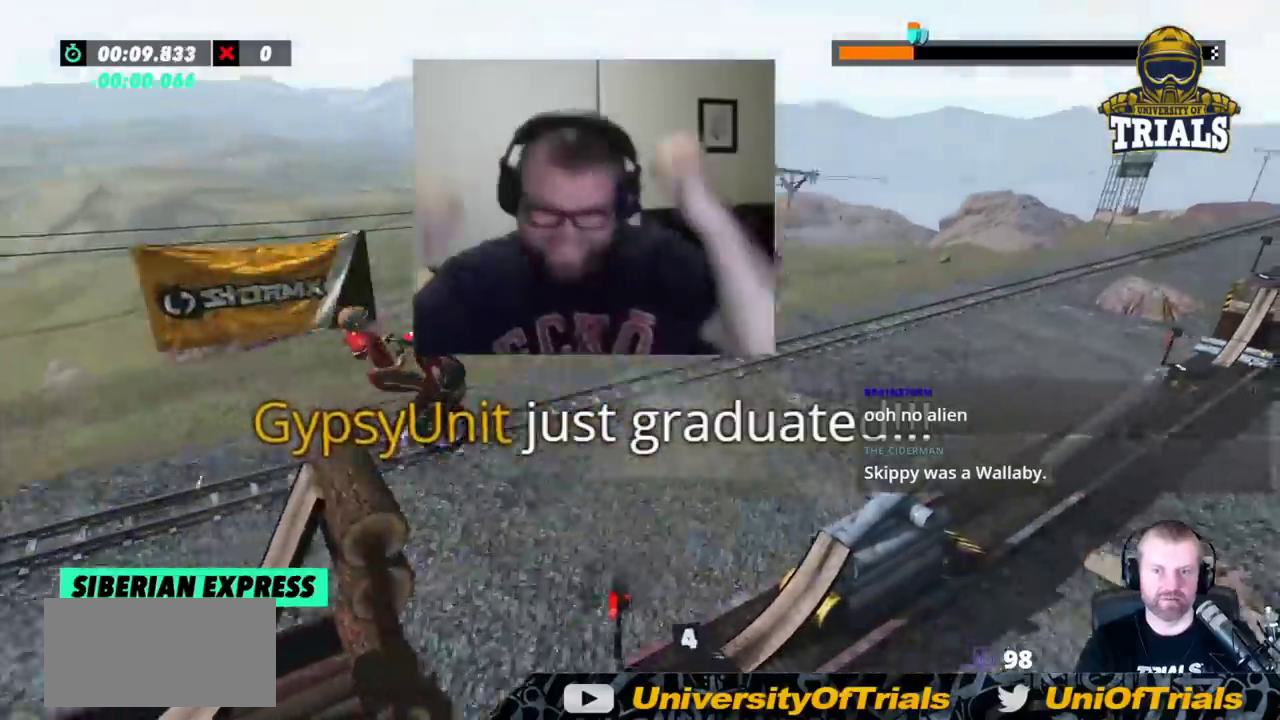
{"buttons": [], "left_stick": "center", "events": [[167, "left_stick", "left"], [250, "left_stick", "center"]]}
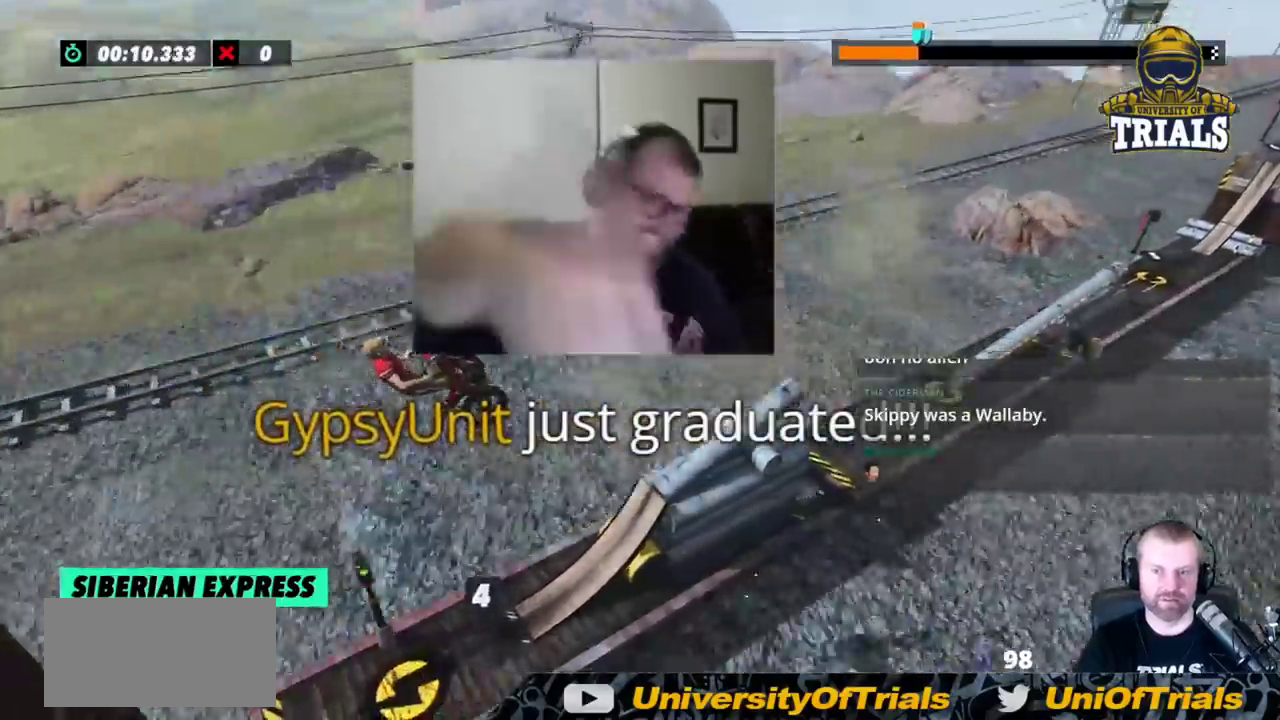
{"buttons": [], "left_stick": "left", "events": [[117, "left_stick", "right"], [183, "left_stick", "center"], [333, "left_stick", "left"]]}
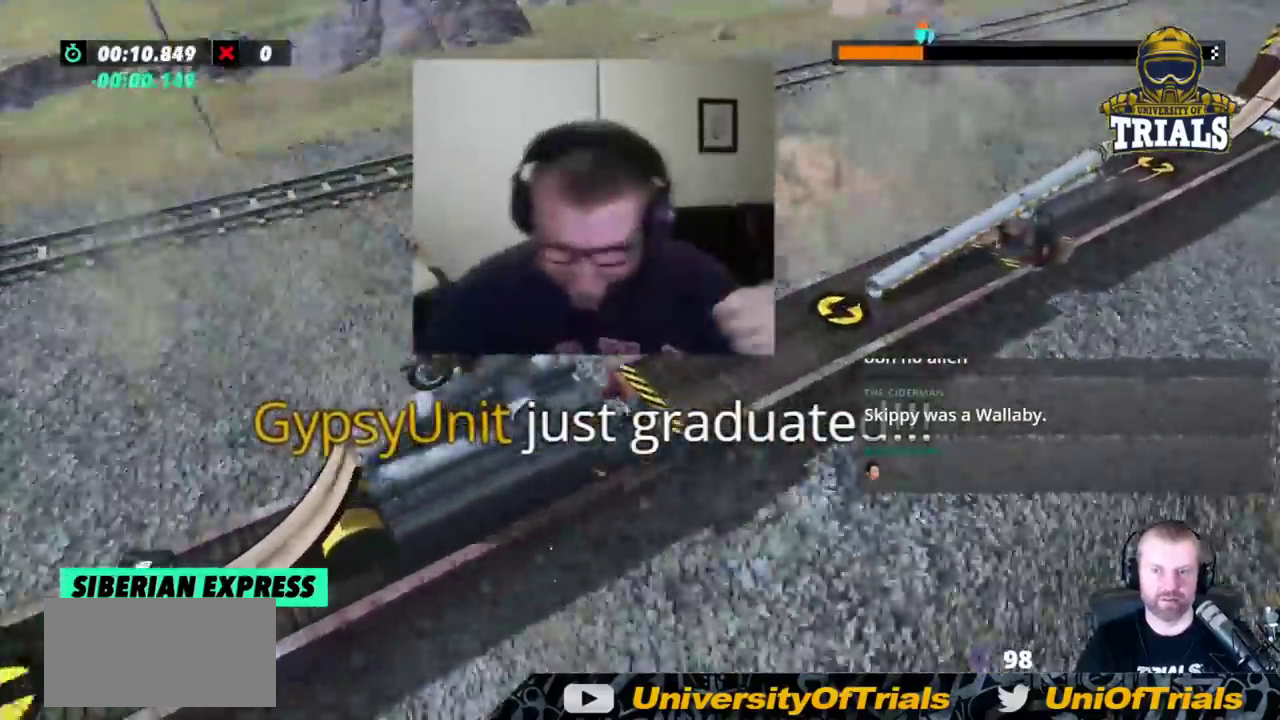
{"buttons": [], "left_stick": "center"}
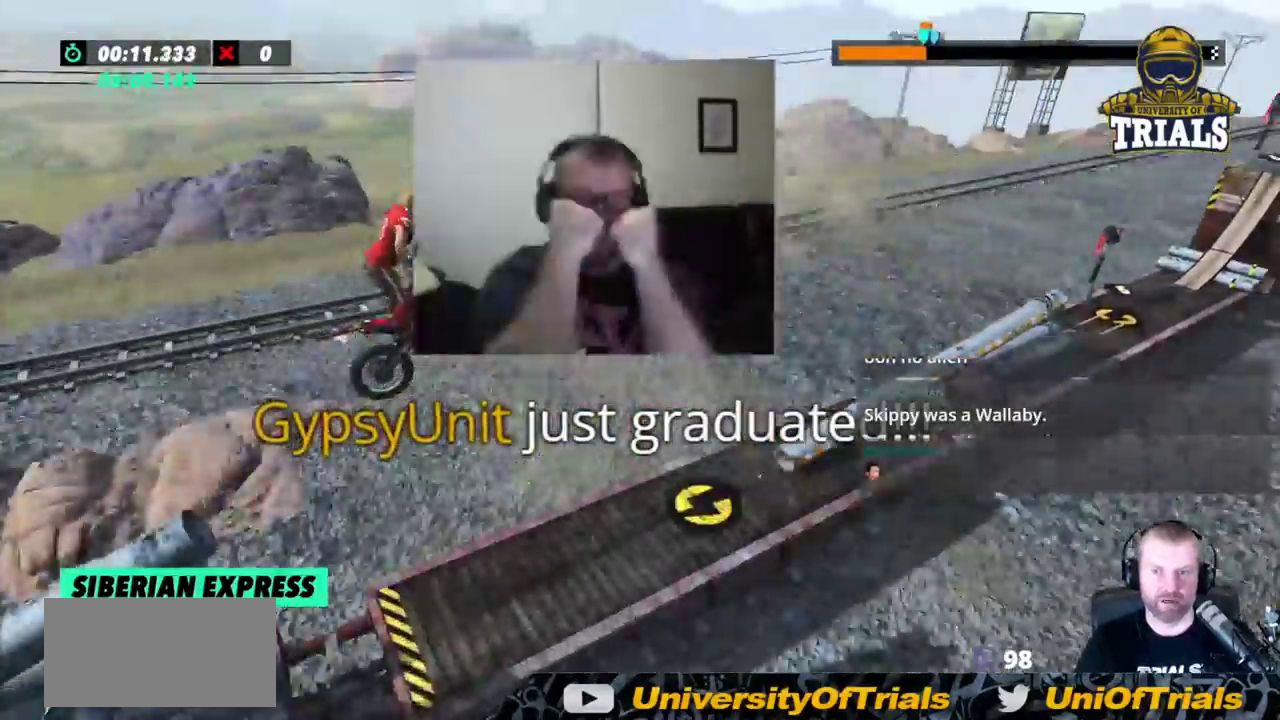
{"buttons": [], "left_stick": "left", "events": [[150, "left_stick", "left"]]}
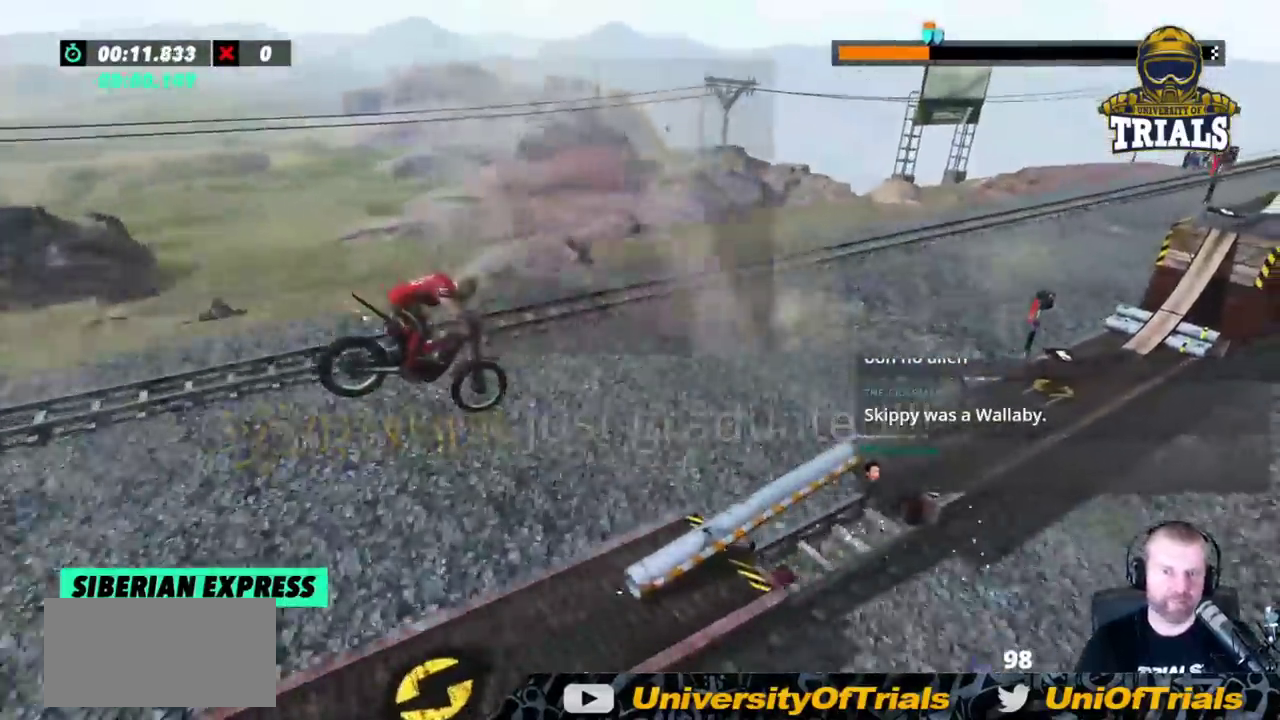
{"buttons": [], "left_stick": "center", "events": [[150, "left_stick", "center"]]}
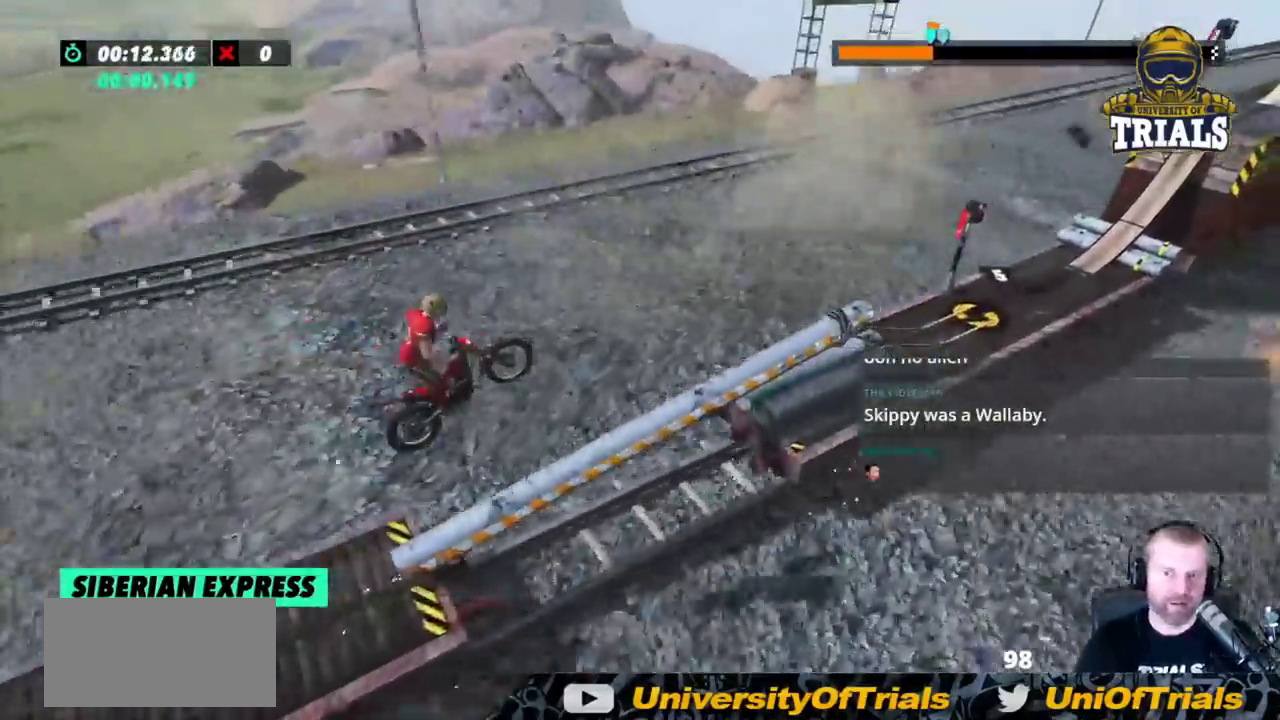
{"buttons": [], "left_stick": "center", "events": [[150, "left_stick", "left"], [400, "left_stick", "center"]]}
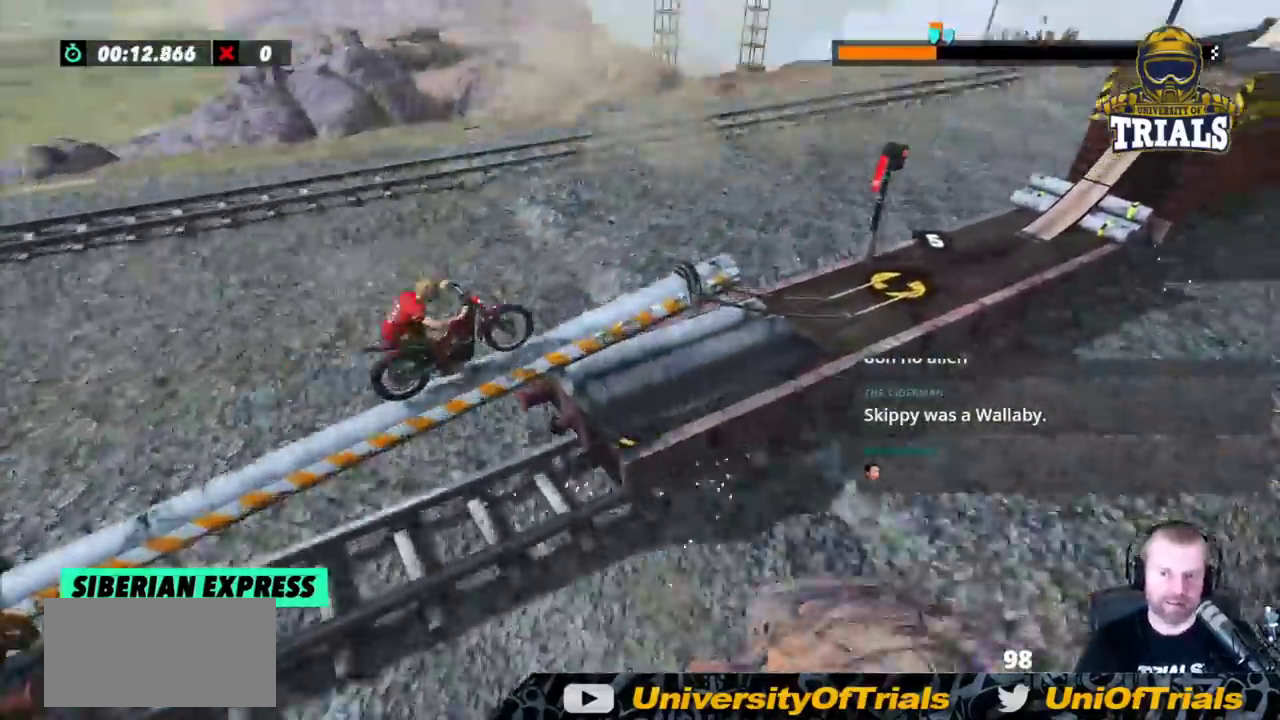
{"buttons": [], "left_stick": "center", "events": []}
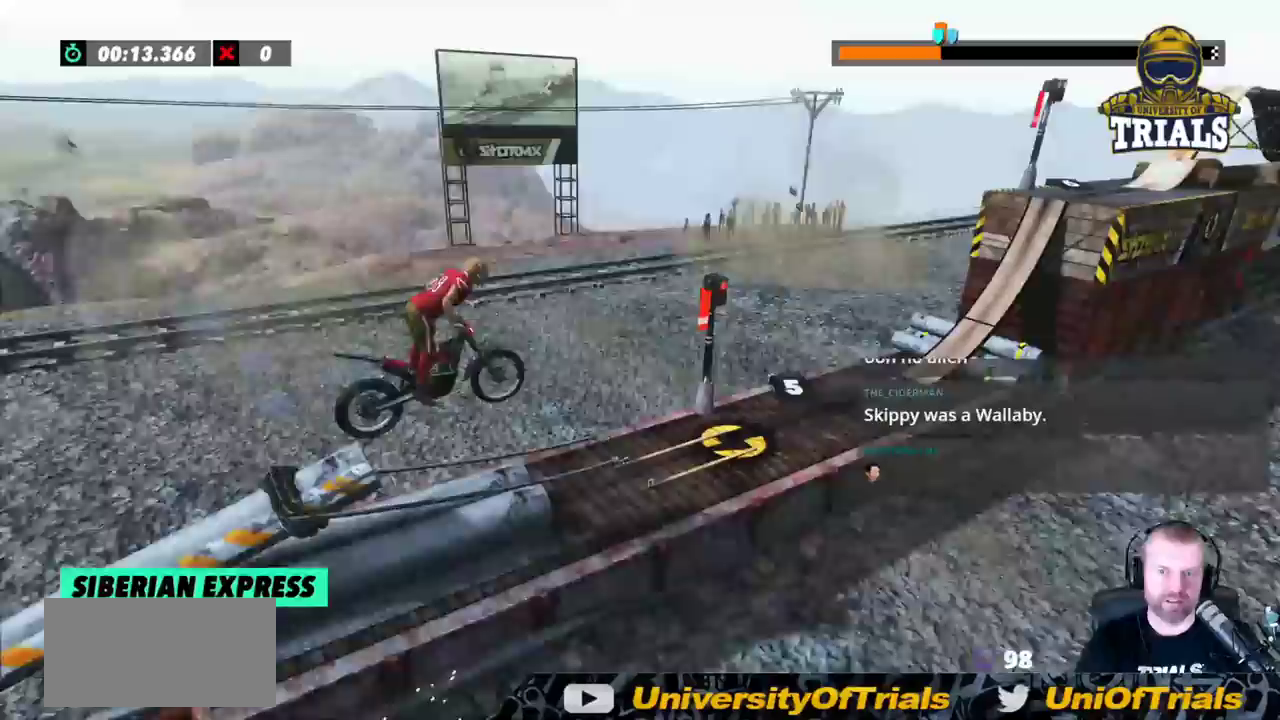
{"buttons": [], "left_stick": "left", "events": [[67, "left_stick", "left"]]}
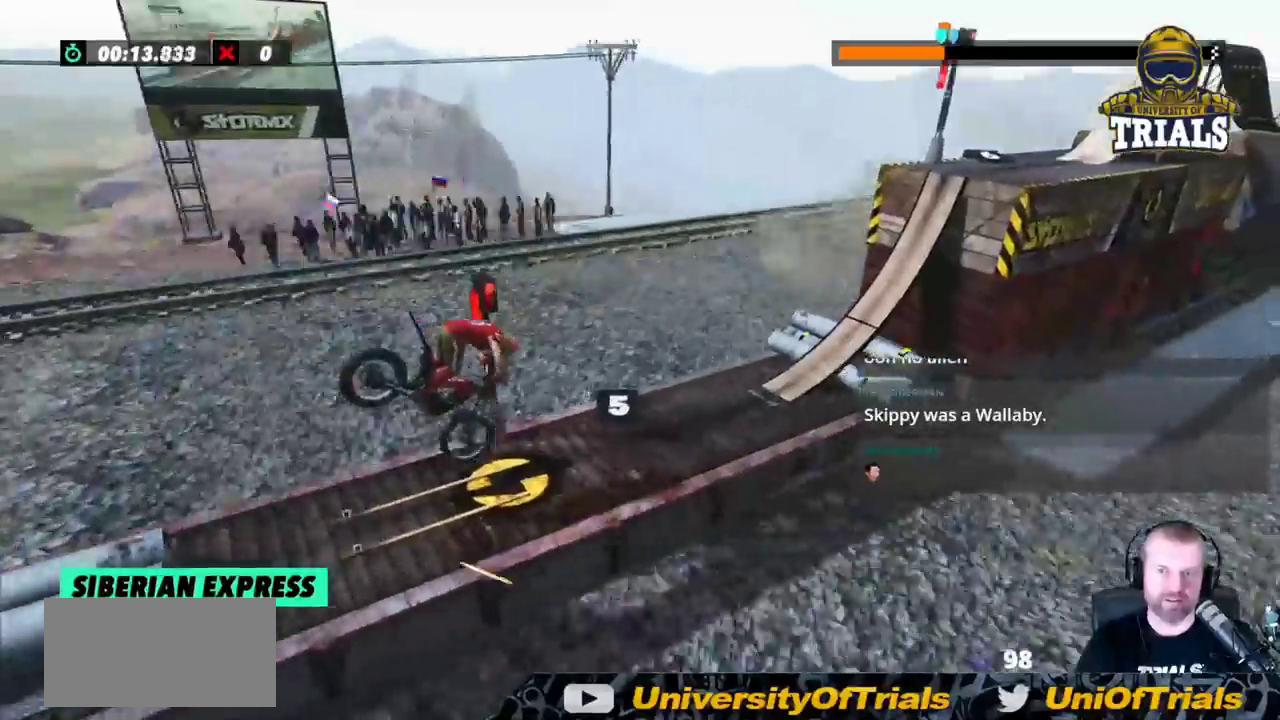
{"buttons": [], "left_stick": "left", "events": []}
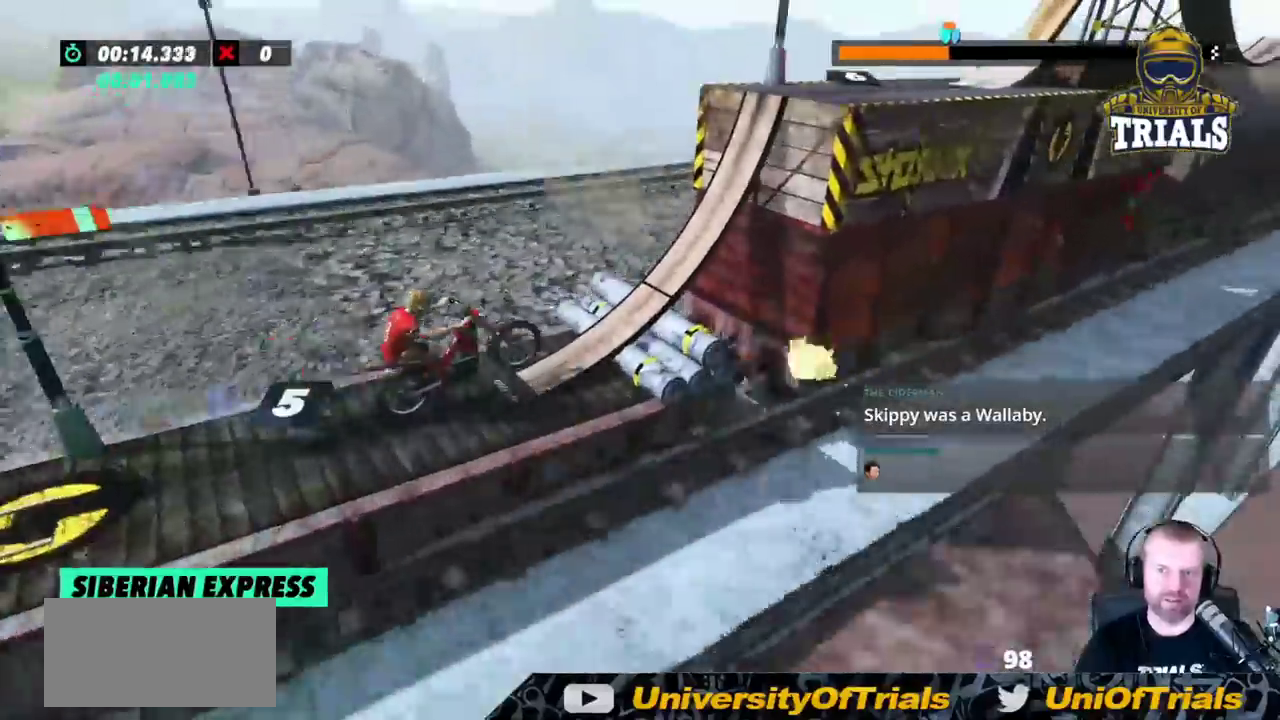
{"buttons": [], "left_stick": "center", "events": [[133, "left_stick", "center"]]}
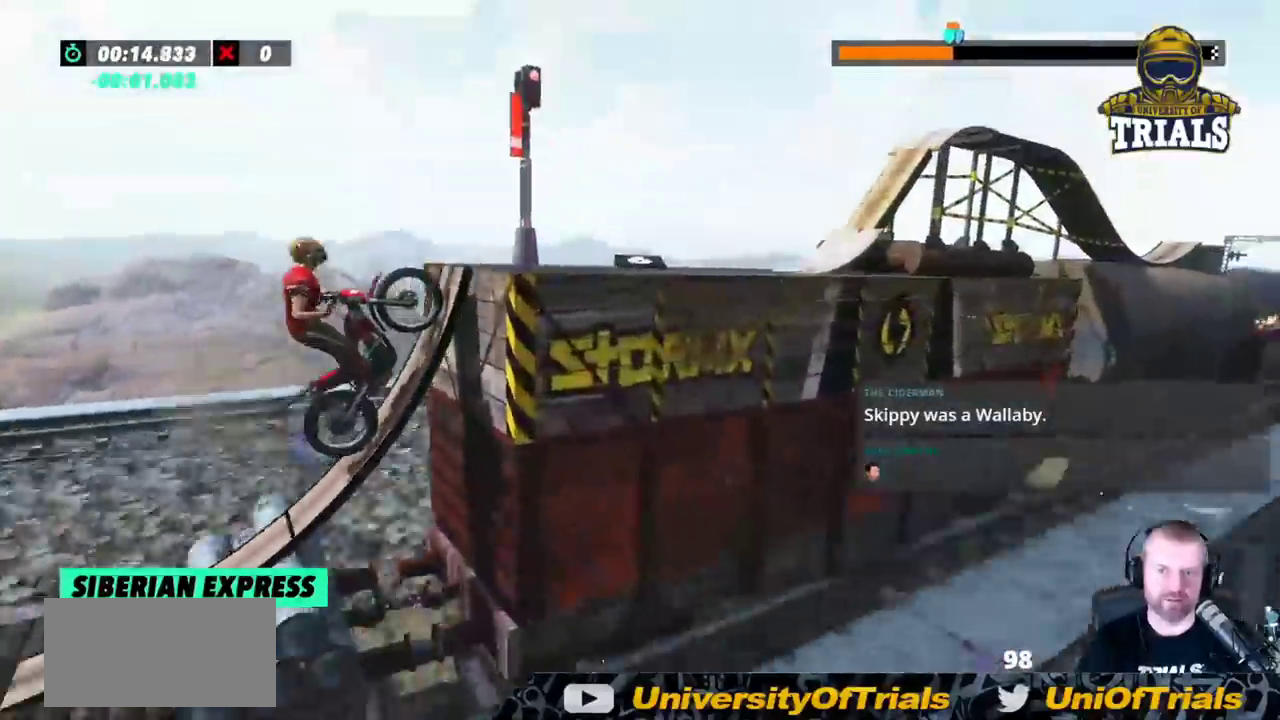
{"buttons": ["L2"], "left_stick": "center"}
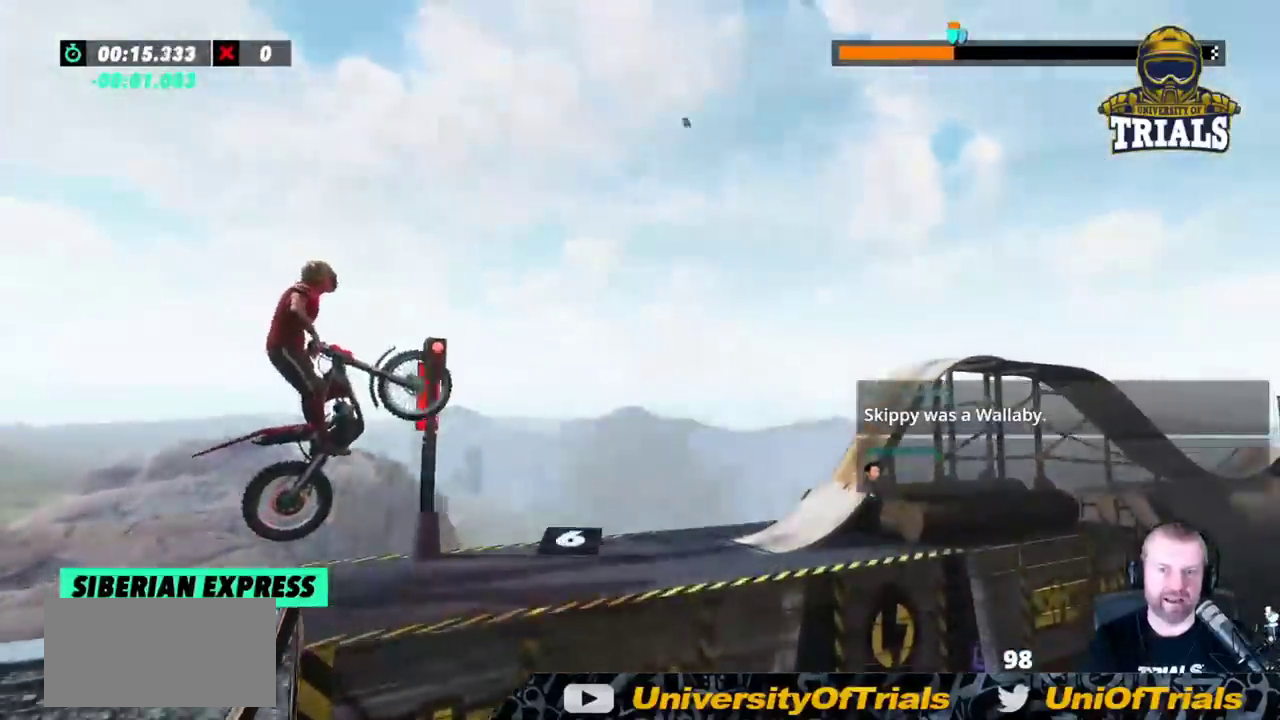
{"buttons": [], "left_stick": "center", "events": [[50, "left_stick", "left"], [117, "L2", "up"], [317, "left_stick", "center"]]}
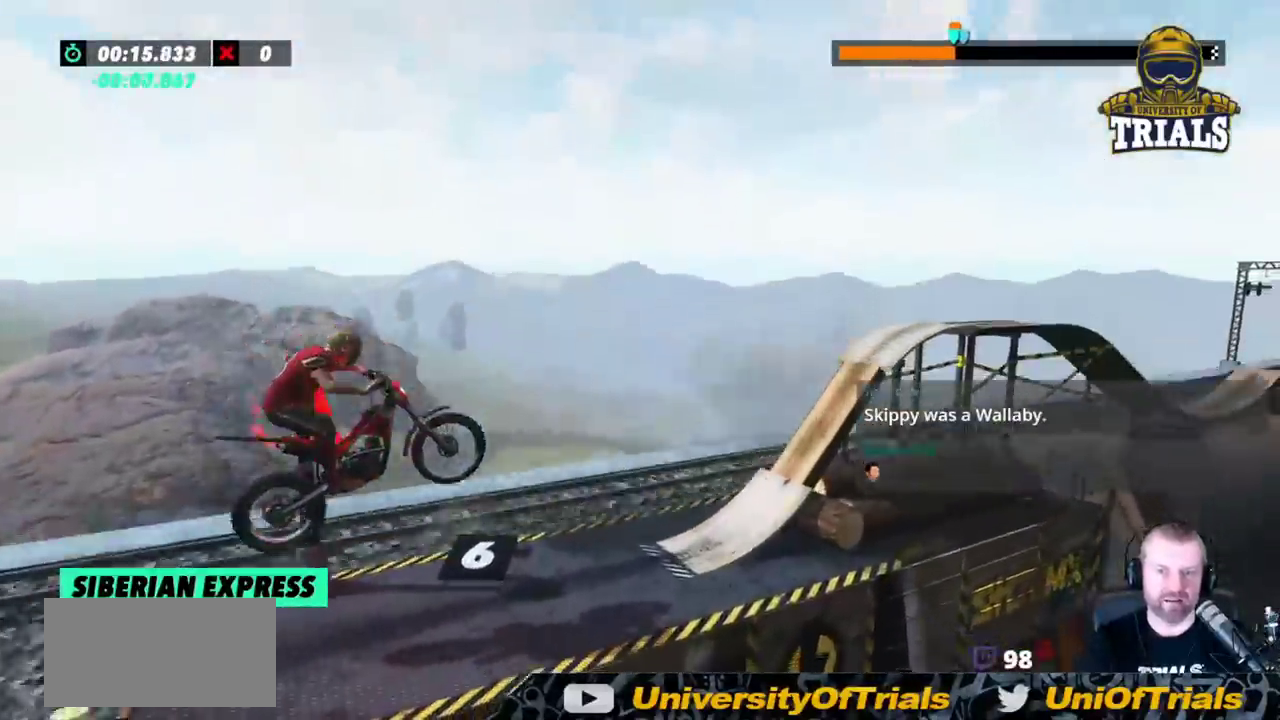
{"buttons": [], "left_stick": "left", "events": [[17, "left_stick", "right"], [250, "left_stick", "left"]]}